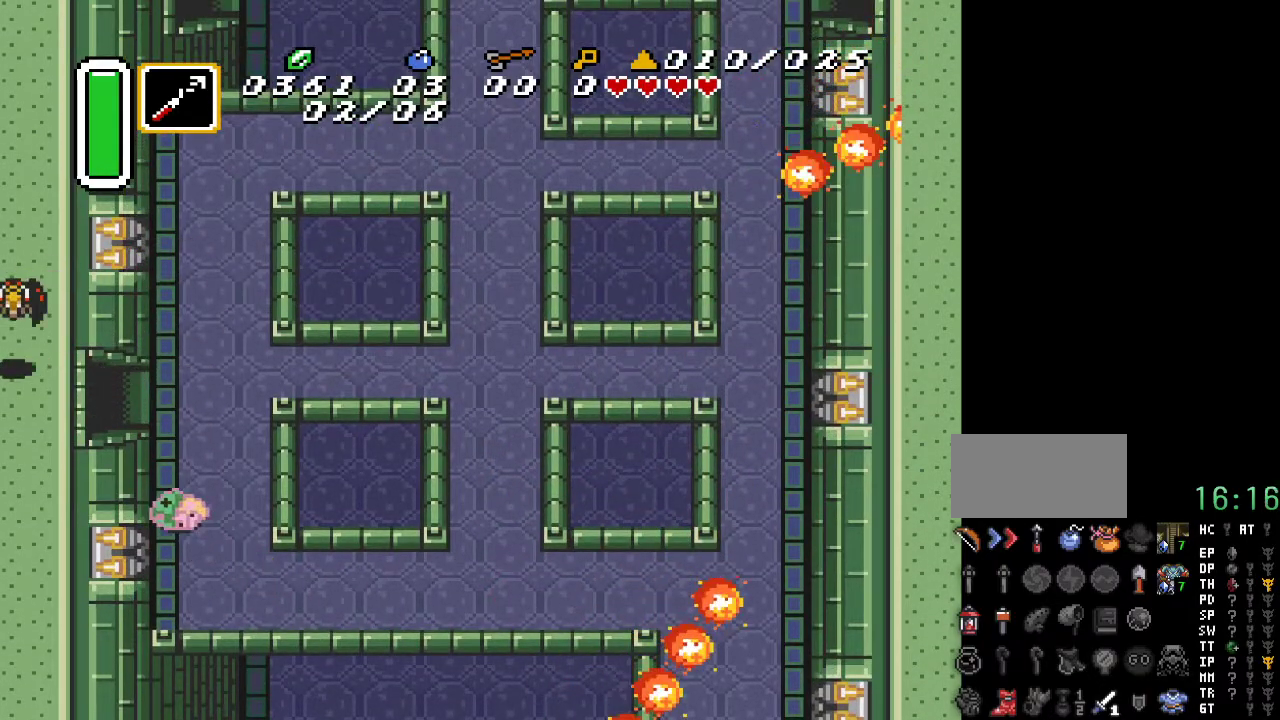
Gameplay with a controller (Nintendo layout); each line is a JSON object with the inputs held at the frame after it. "events" lists button and stick changes between this image and that frame as [ms after this image, input, new state], when the widget could be followed in between. Not read: L3 R3.
{"buttons": ["DPAD_LEFT"], "events": []}
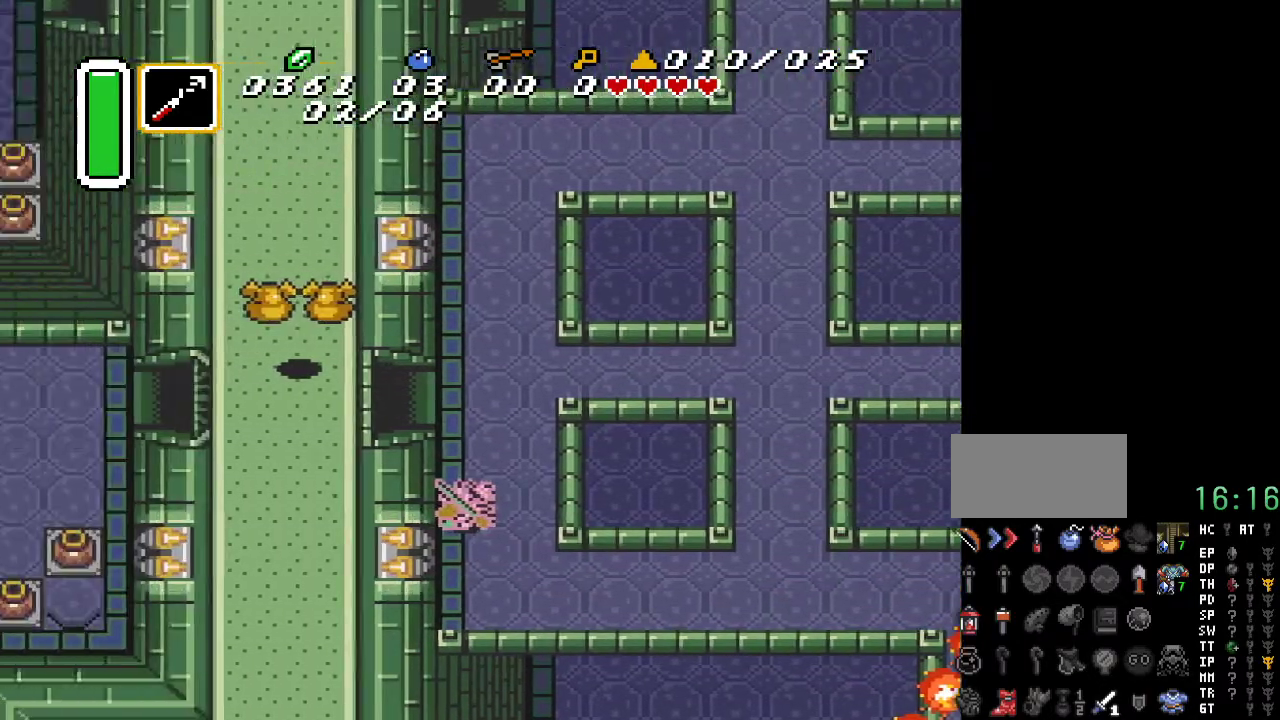
{"buttons": ["DPAD_LEFT"], "events": []}
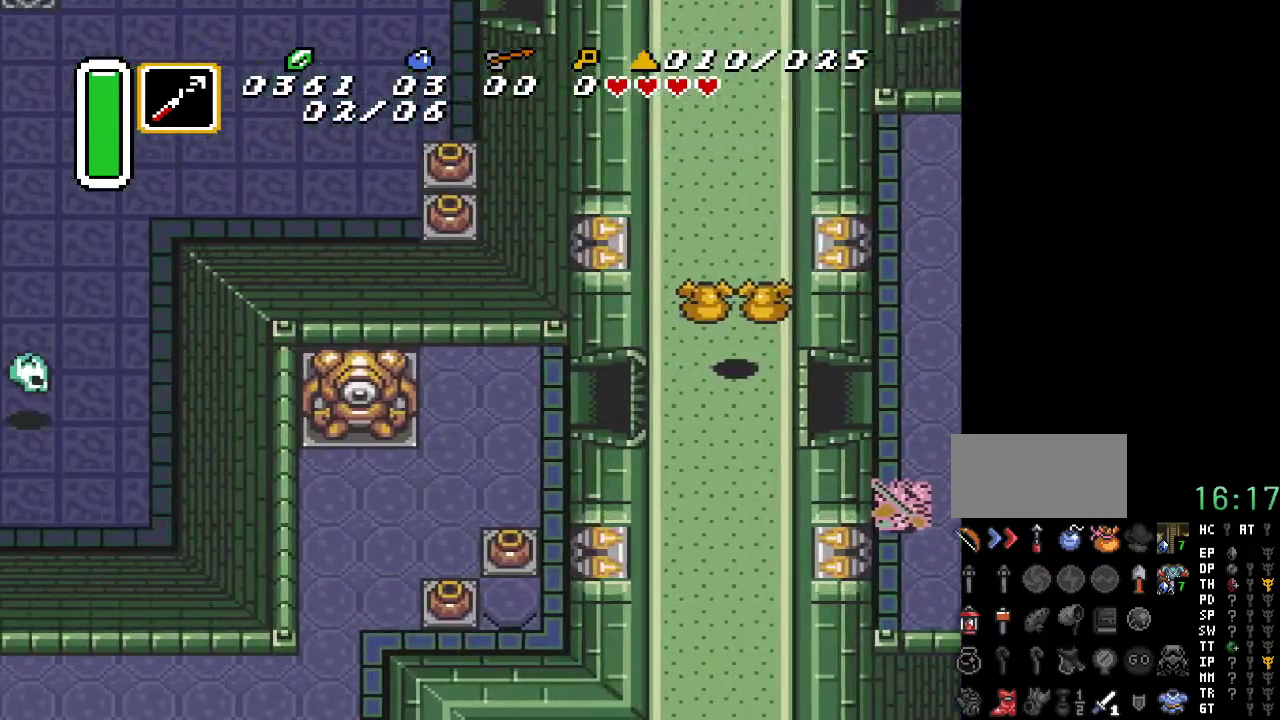
{"buttons": ["DPAD_DOWN", "DPAD_LEFT"], "events": [[350, "DPAD_DOWN", "down"]]}
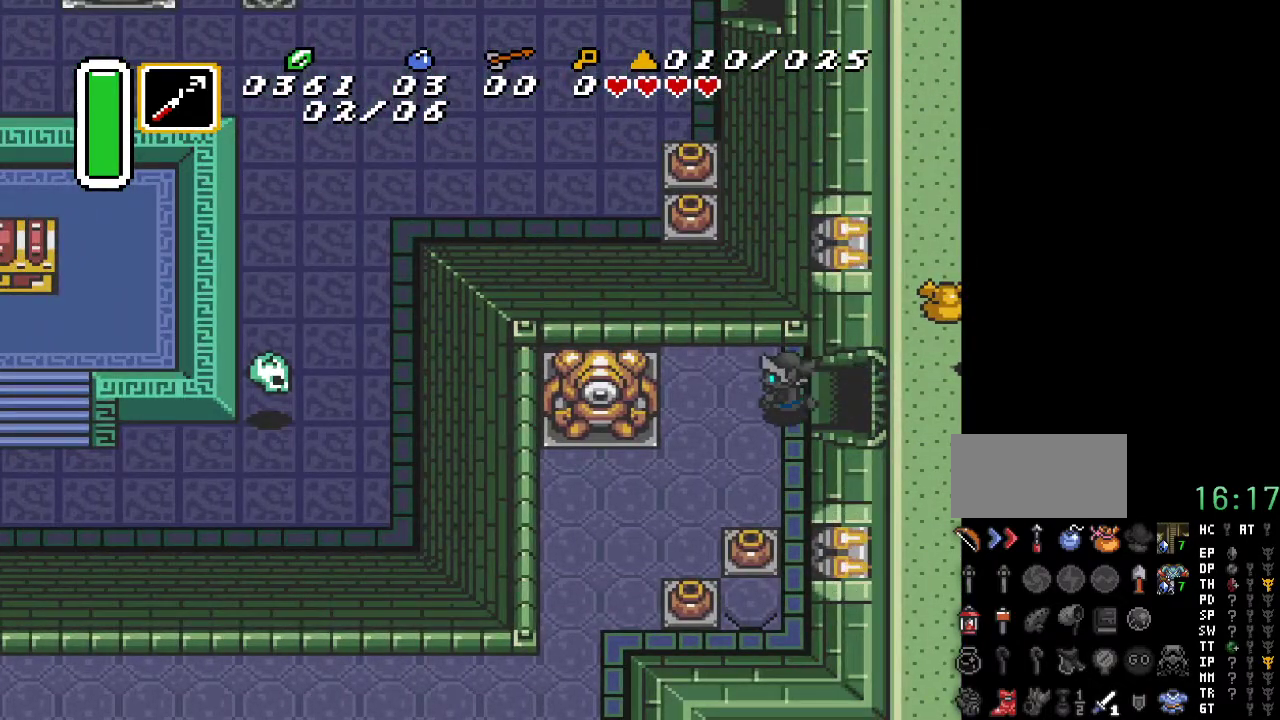
{"buttons": ["DPAD_DOWN", "DPAD_LEFT"], "events": []}
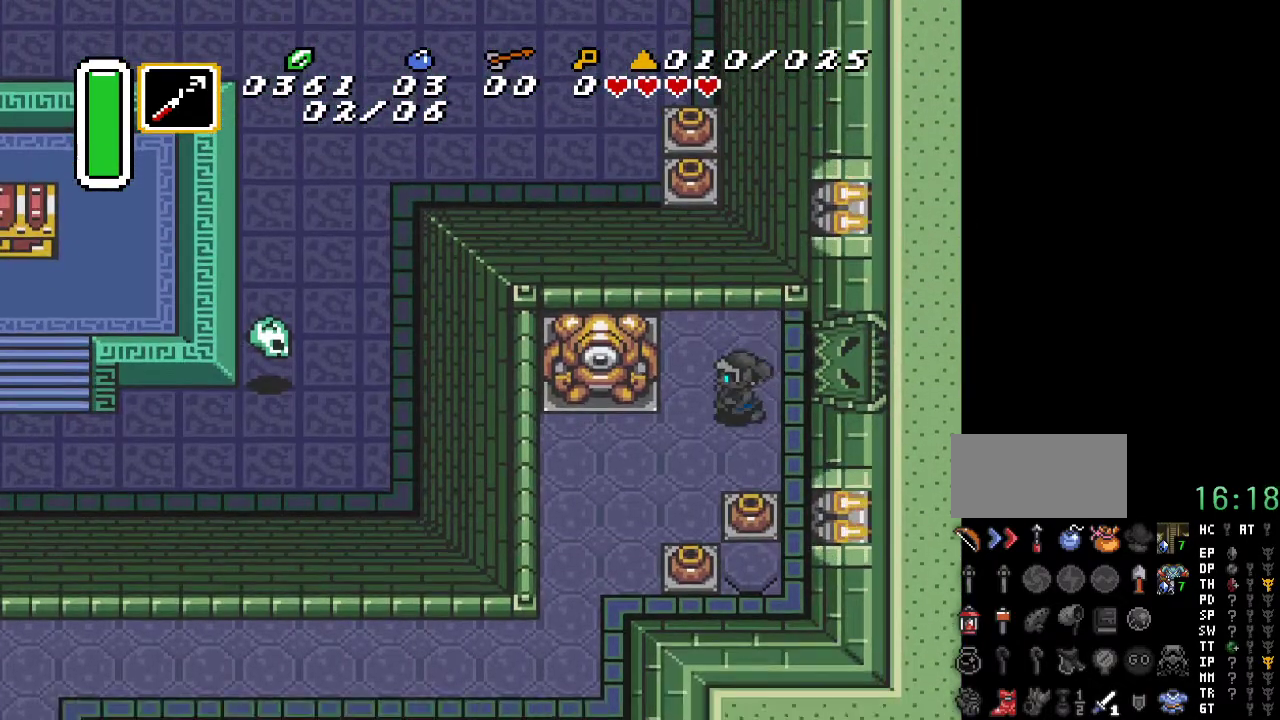
{"buttons": ["DPAD_DOWN", "DPAD_LEFT"], "events": []}
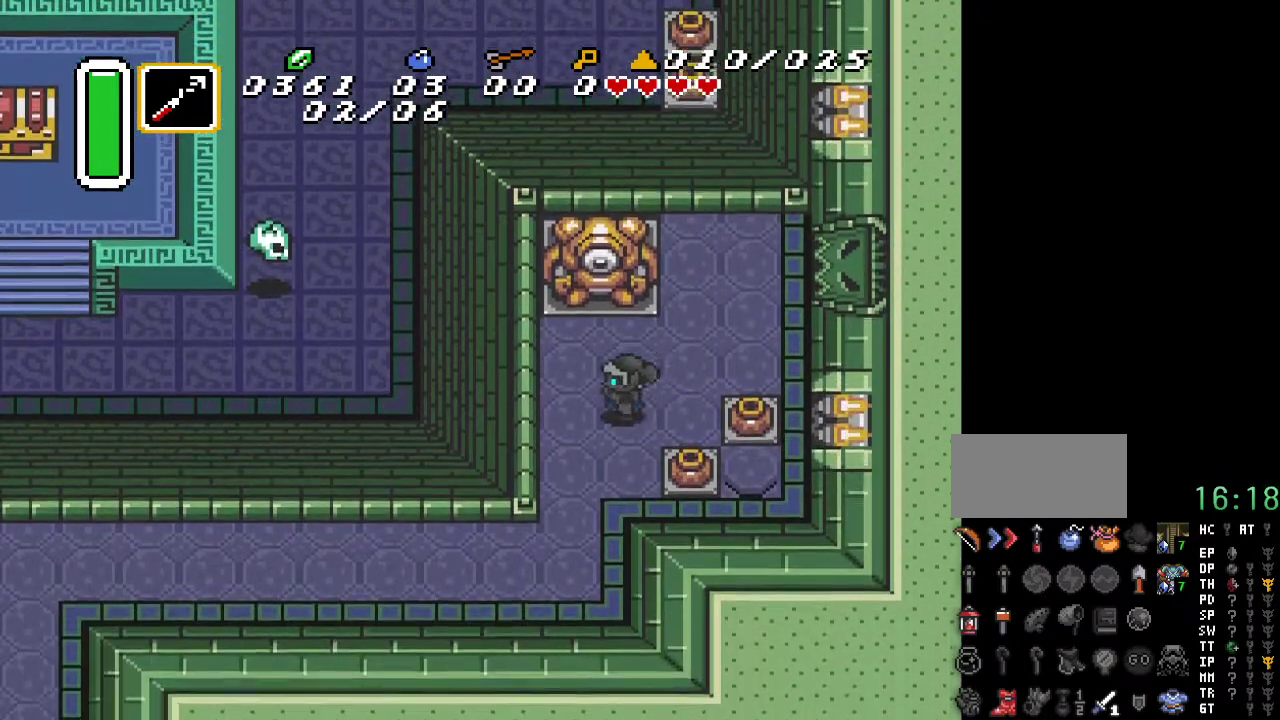
{"buttons": ["DPAD_DOWN"], "events": [[100, "DPAD_LEFT", "up"]]}
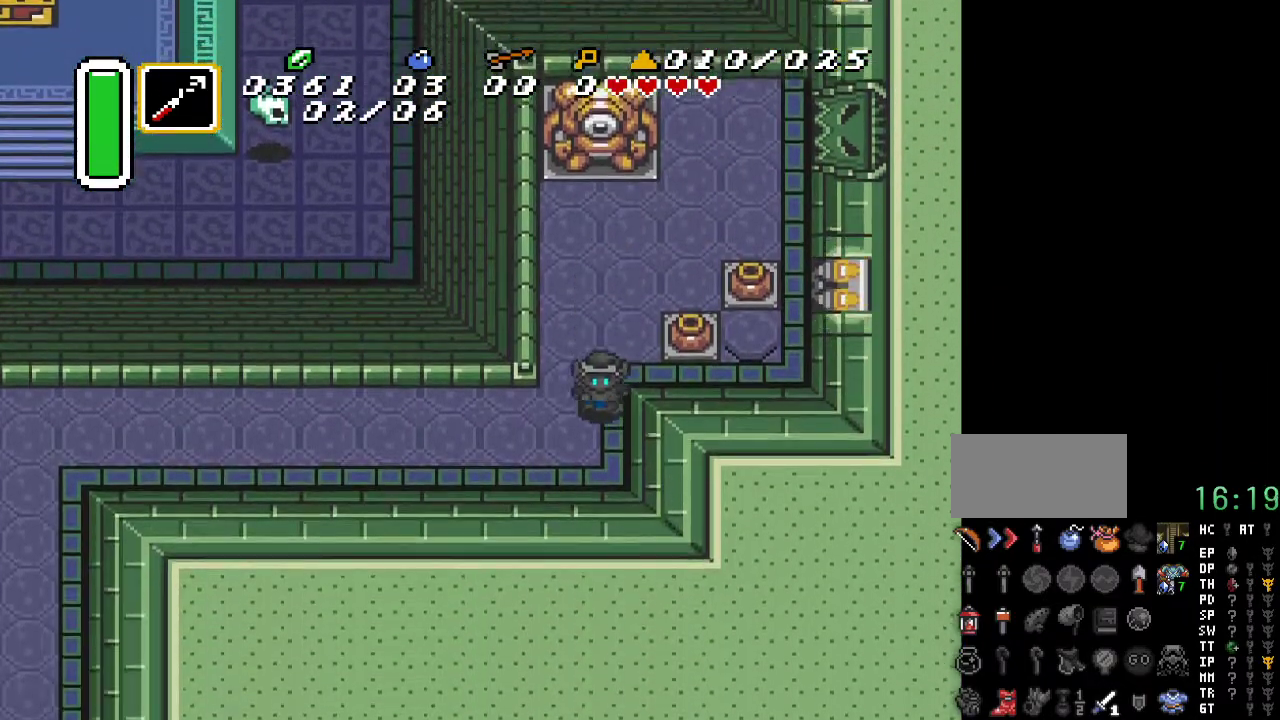
{"buttons": ["A", "DPAD_LEFT"], "events": [[133, "DPAD_DOWN", "up"], [133, "DPAD_LEFT", "down"], [183, "A", "down"]]}
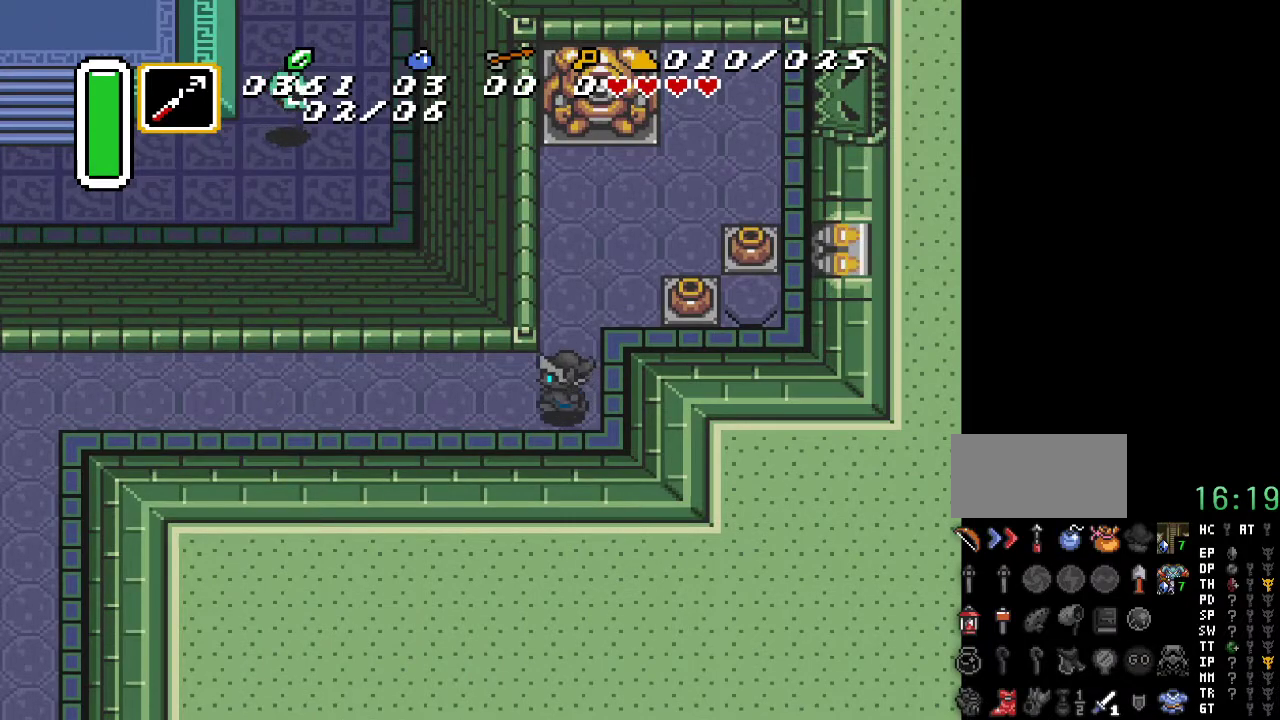
{"buttons": [], "events": [[67, "DPAD_LEFT", "up"], [433, "A", "up"]]}
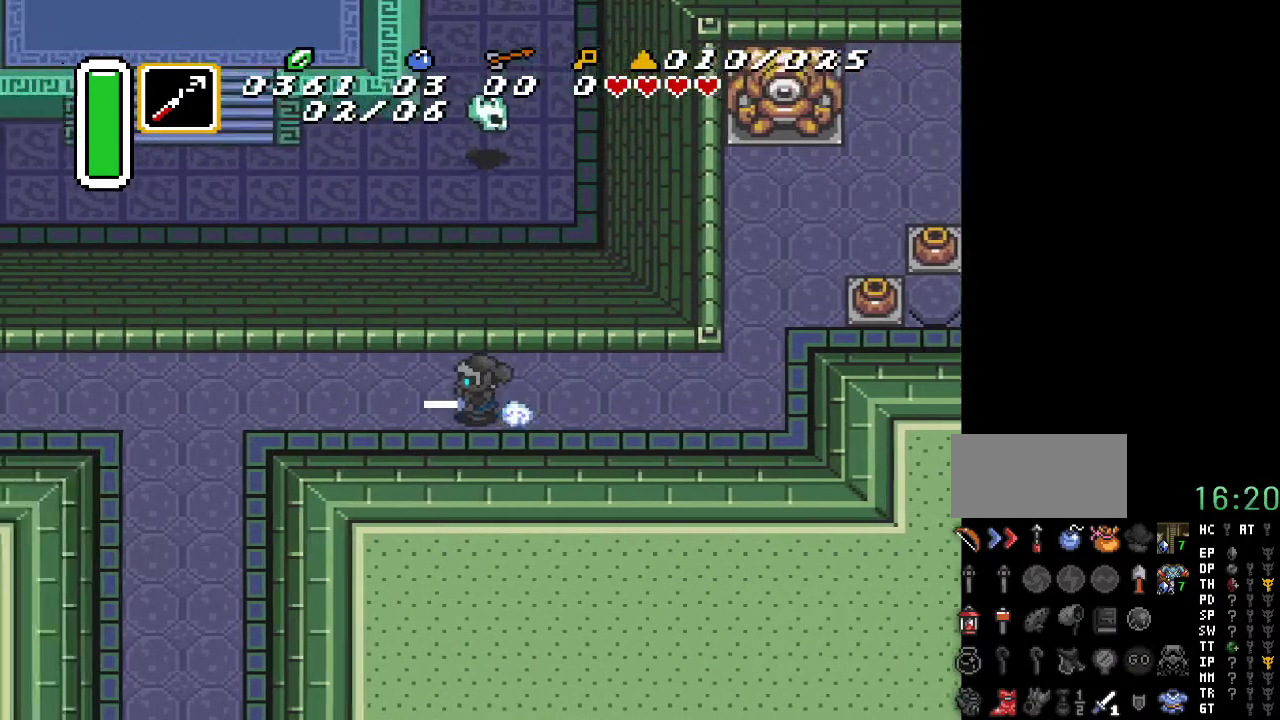
{"buttons": [], "events": []}
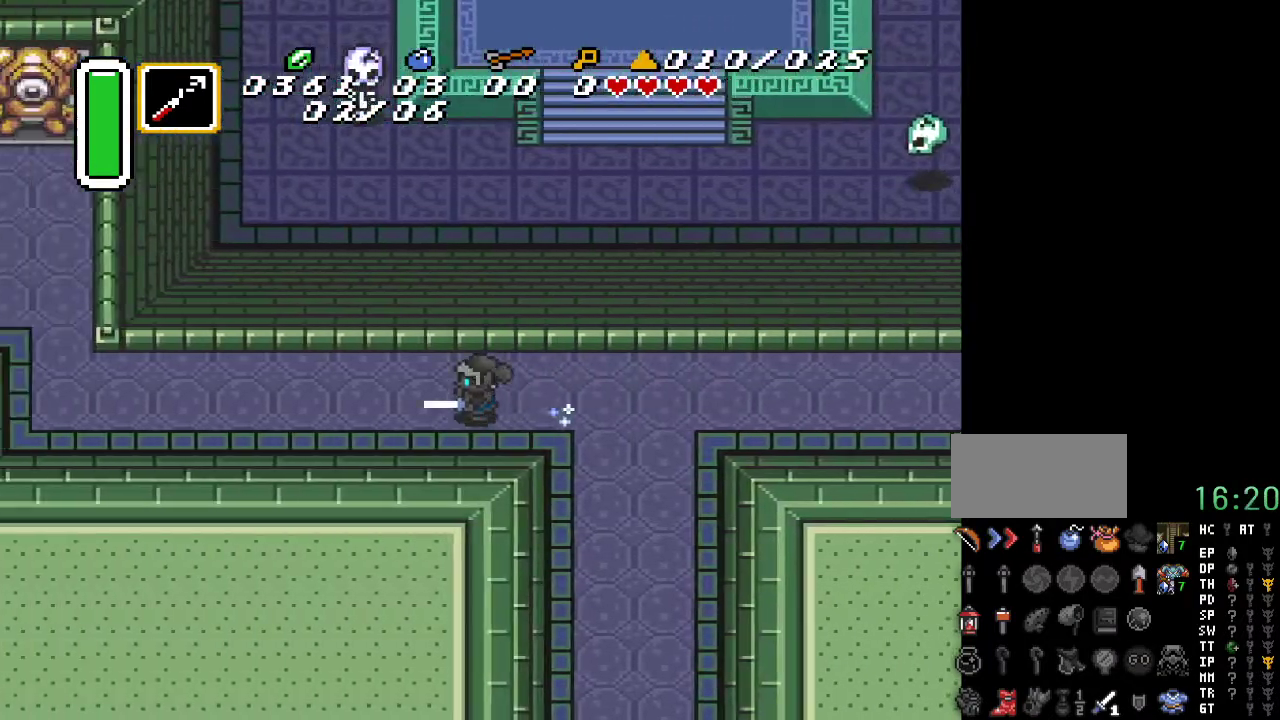
{"buttons": ["DPAD_UP", "DPAD_LEFT"], "events": [[400, "DPAD_LEFT", "down"], [400, "DPAD_UP", "down"]]}
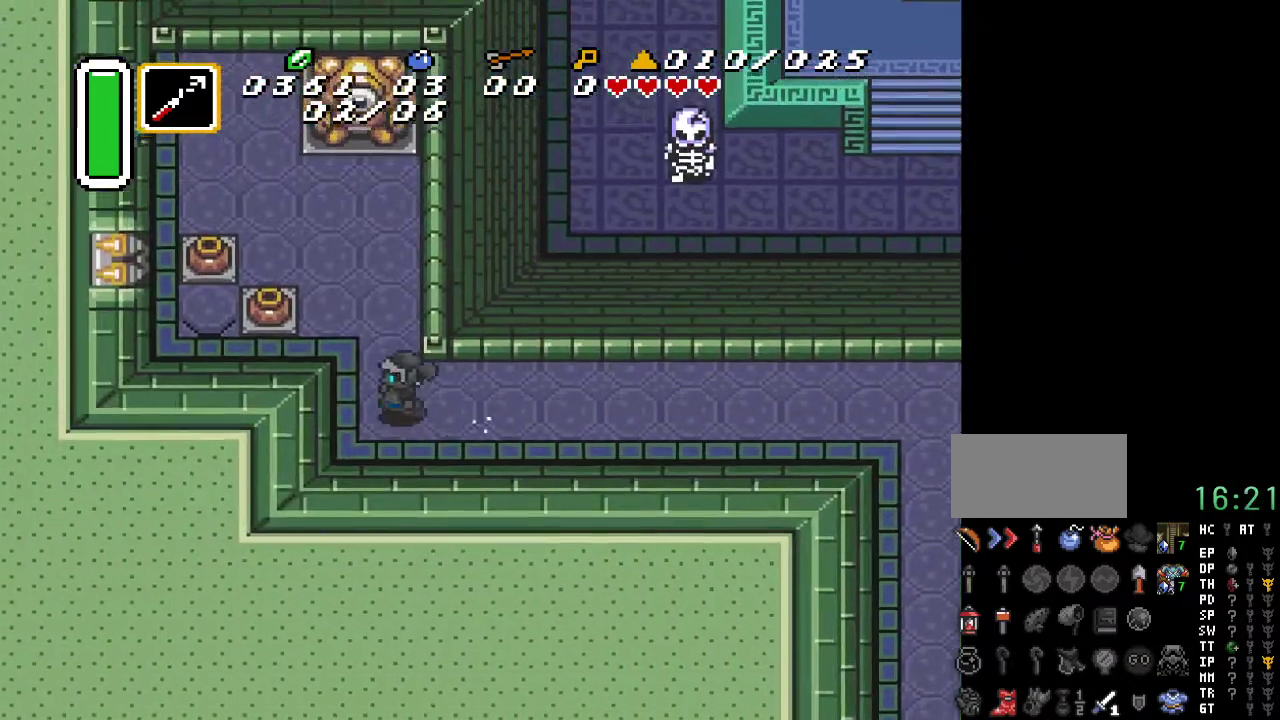
{"buttons": ["A", "DPAD_LEFT"], "events": [[350, "DPAD_UP", "up"], [433, "A", "down"]]}
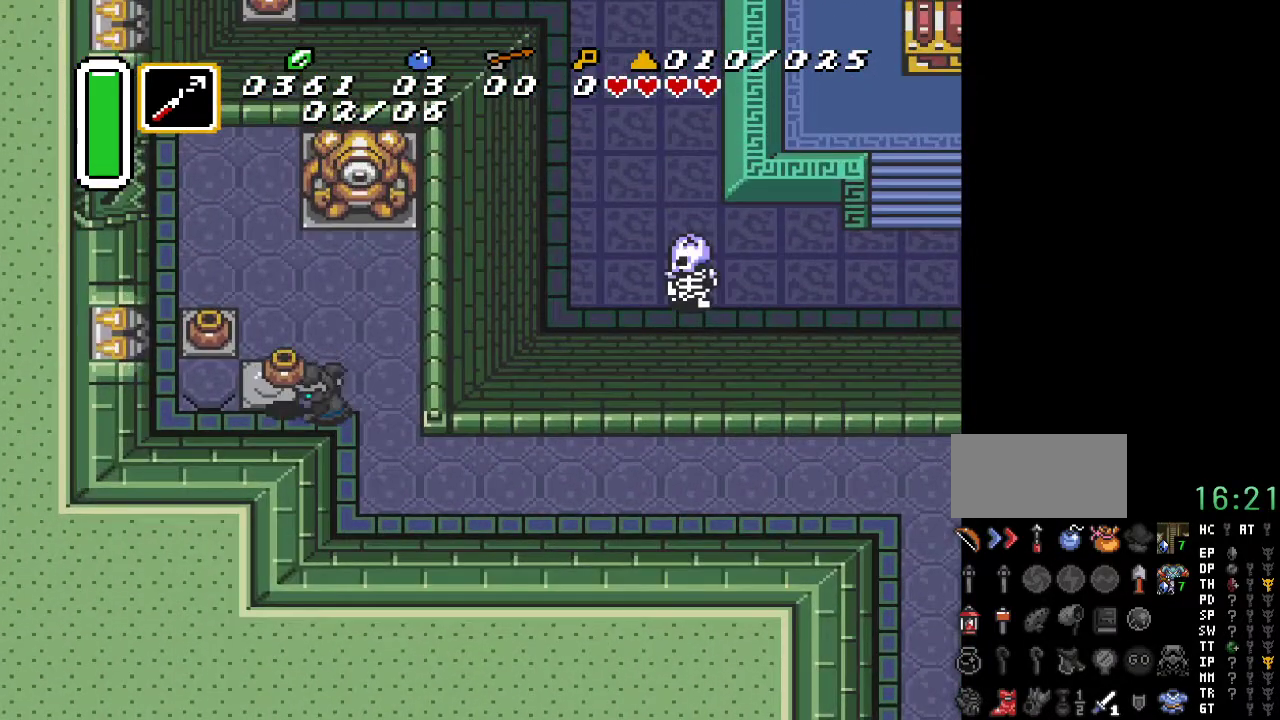
{"buttons": ["DPAD_LEFT"], "events": [[167, "A", "up"], [367, "DPAD_UP", "down"], [500, "DPAD_UP", "up"]]}
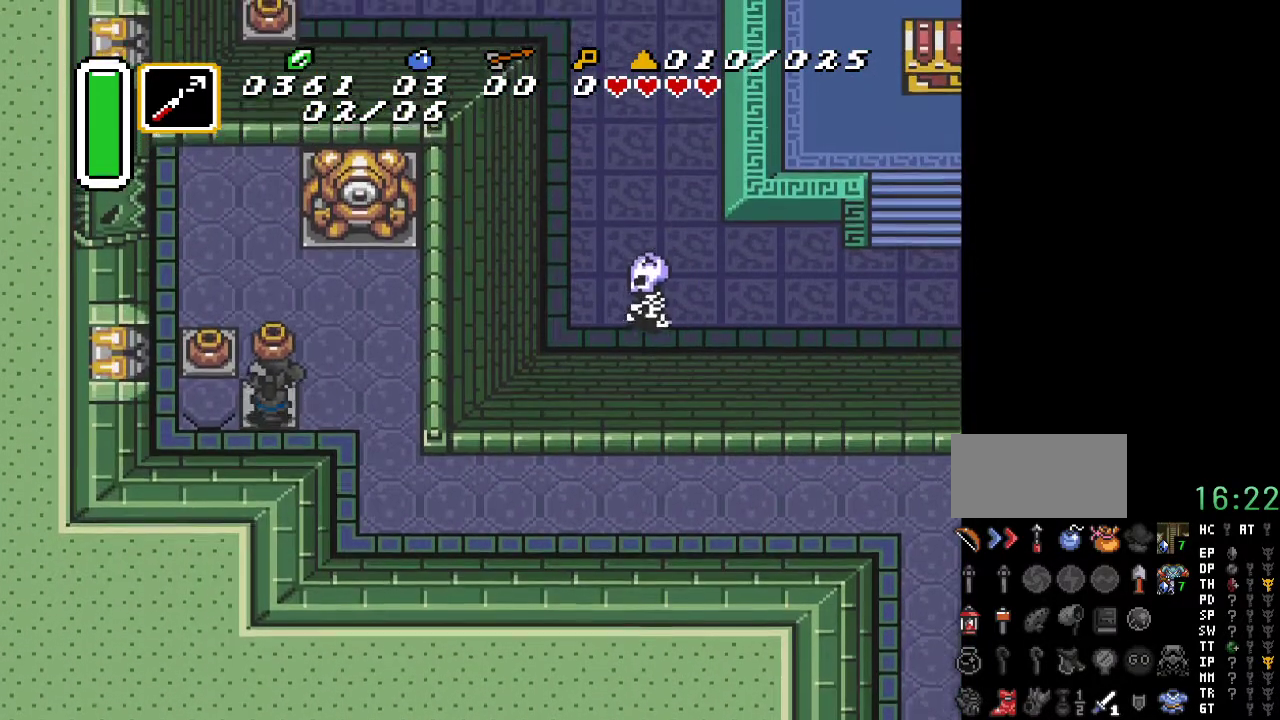
{"buttons": ["DPAD_RIGHT"], "events": [[283, "DPAD_LEFT", "up"], [467, "DPAD_RIGHT", "down"]]}
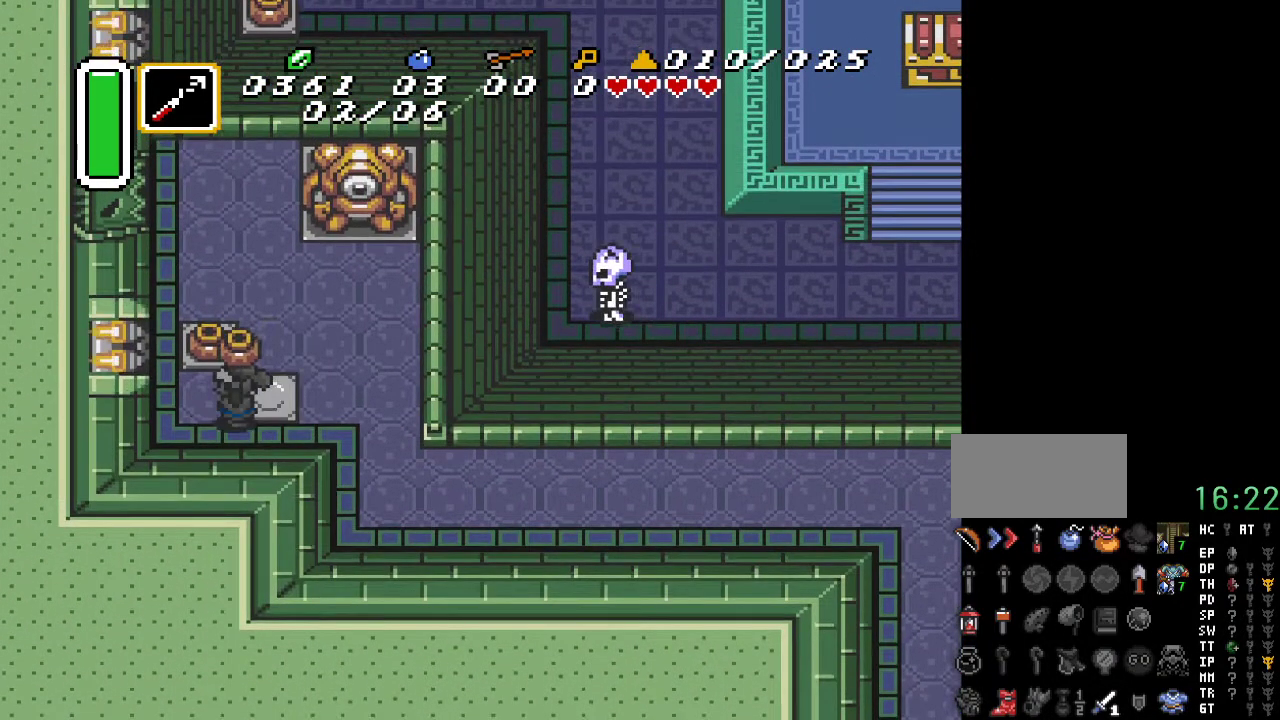
{"buttons": ["DPAD_UP", "DPAD_RIGHT"], "events": [[333, "DPAD_UP", "down"]]}
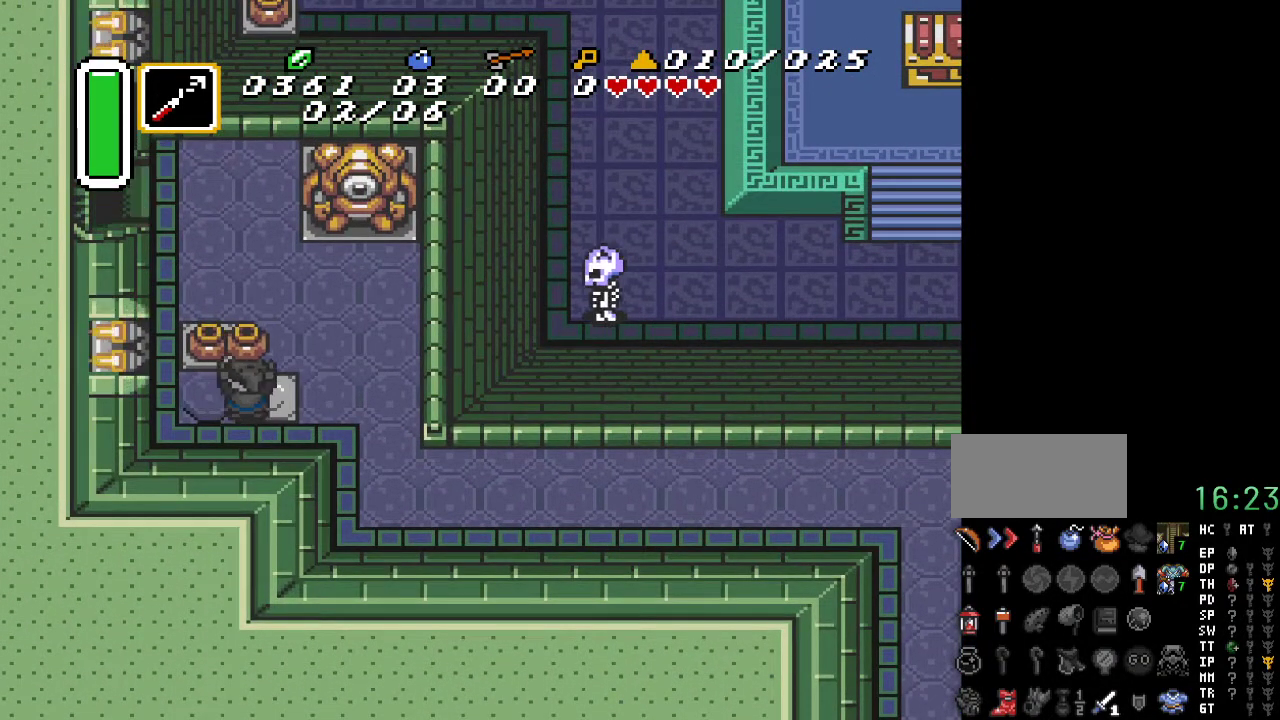
{"buttons": ["DPAD_UP"], "events": [[317, "DPAD_RIGHT", "up"]]}
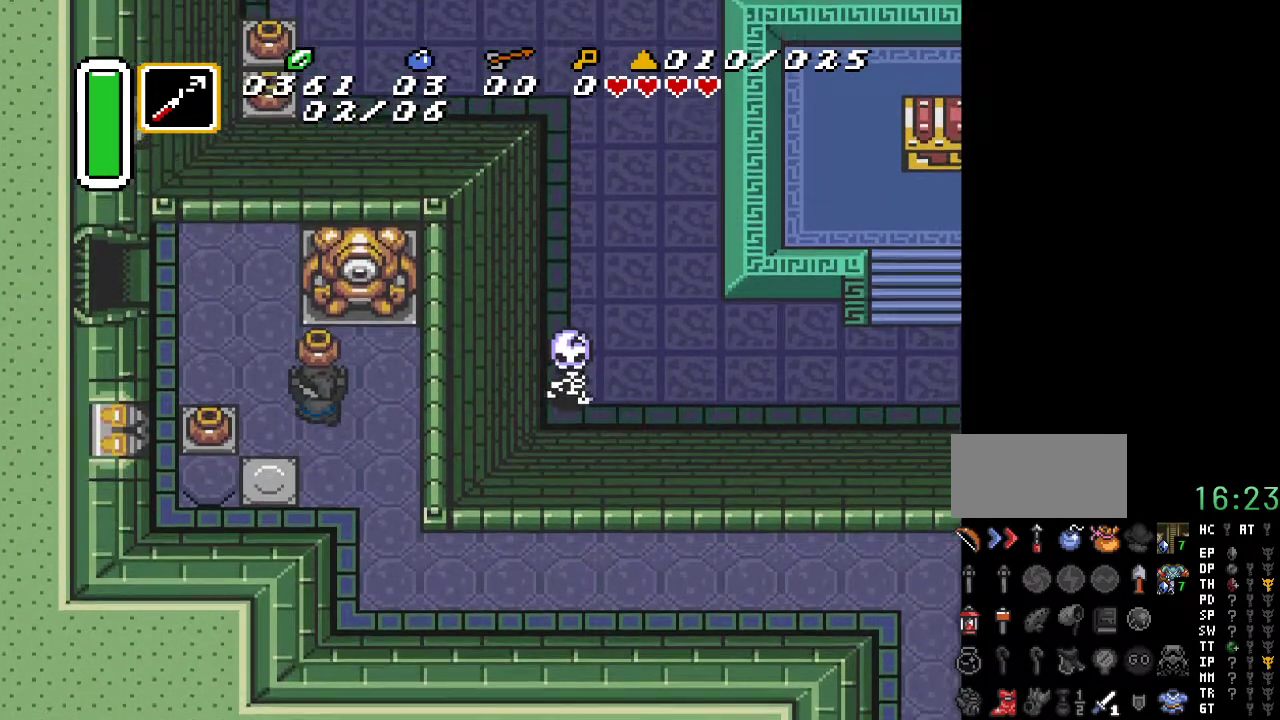
{"buttons": ["DPAD_LEFT"], "events": [[67, "DPAD_RIGHT", "down"], [83, "DPAD_UP", "up"], [150, "A", "down"], [250, "DPAD_RIGHT", "up"], [333, "A", "up"], [333, "DPAD_LEFT", "down"]]}
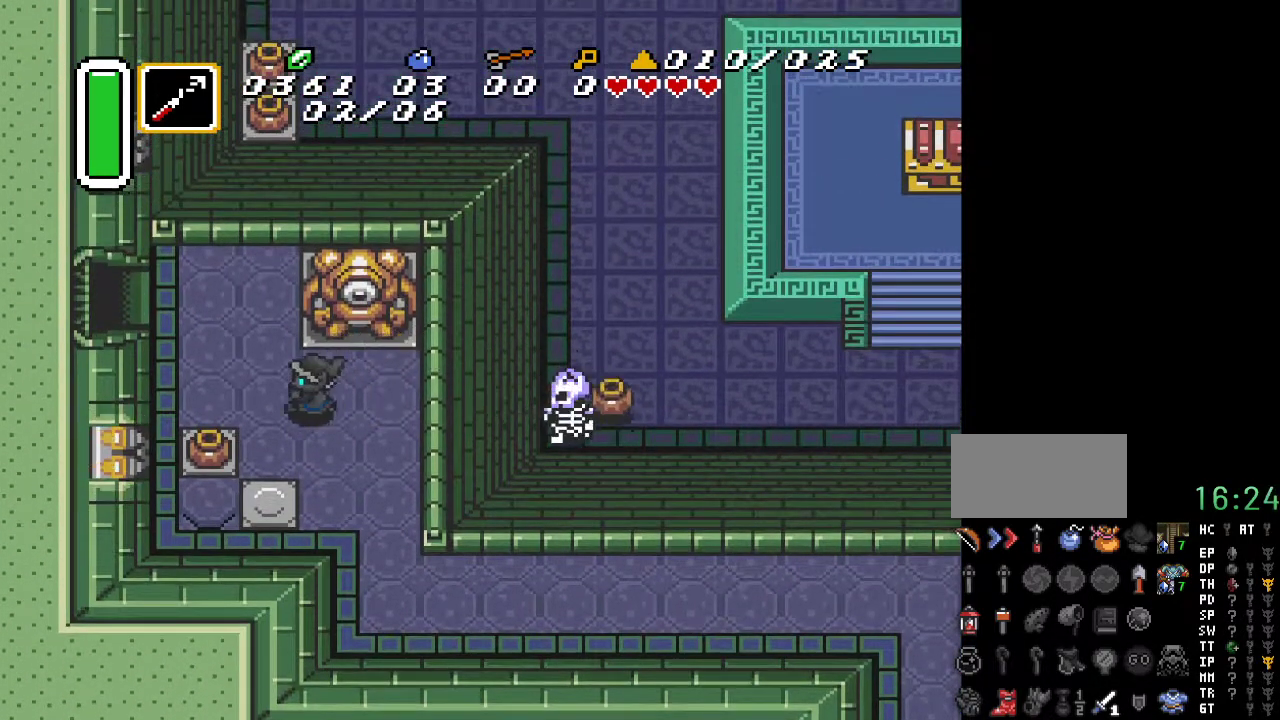
{"buttons": ["DPAD_LEFT"], "events": [[100, "DPAD_UP", "down"], [467, "DPAD_UP", "up"]]}
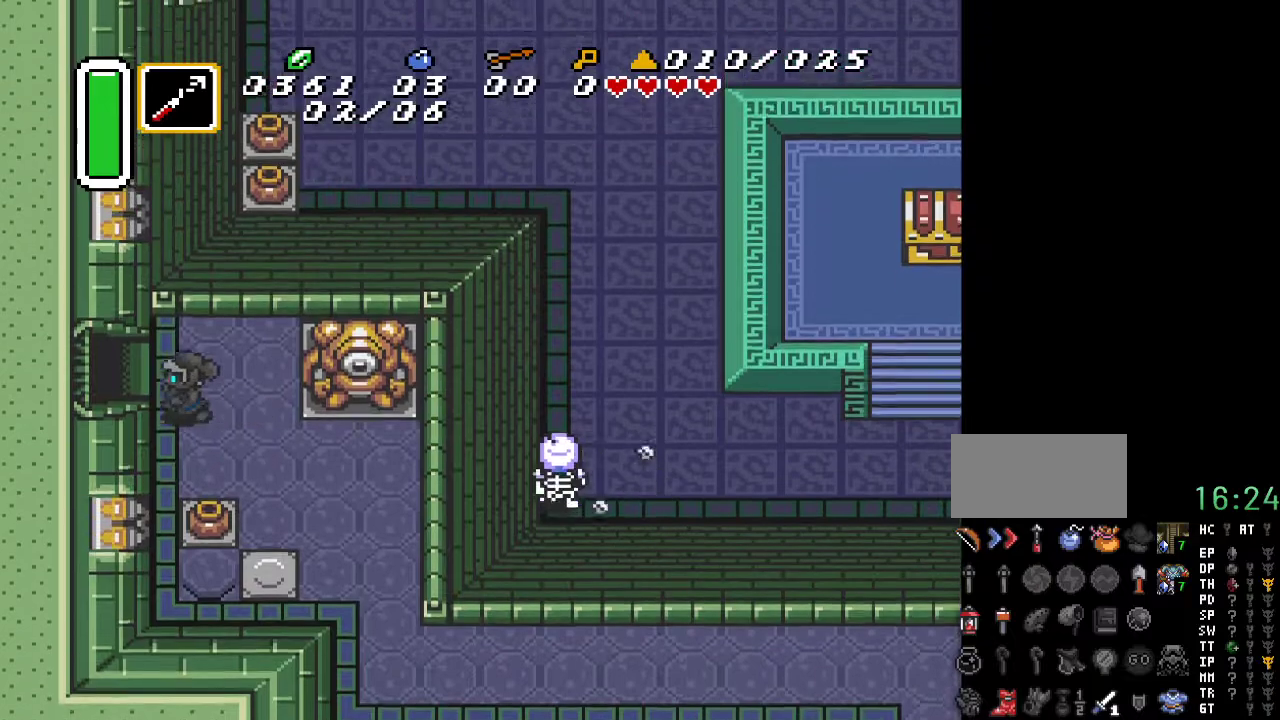
{"buttons": ["DPAD_LEFT"], "events": []}
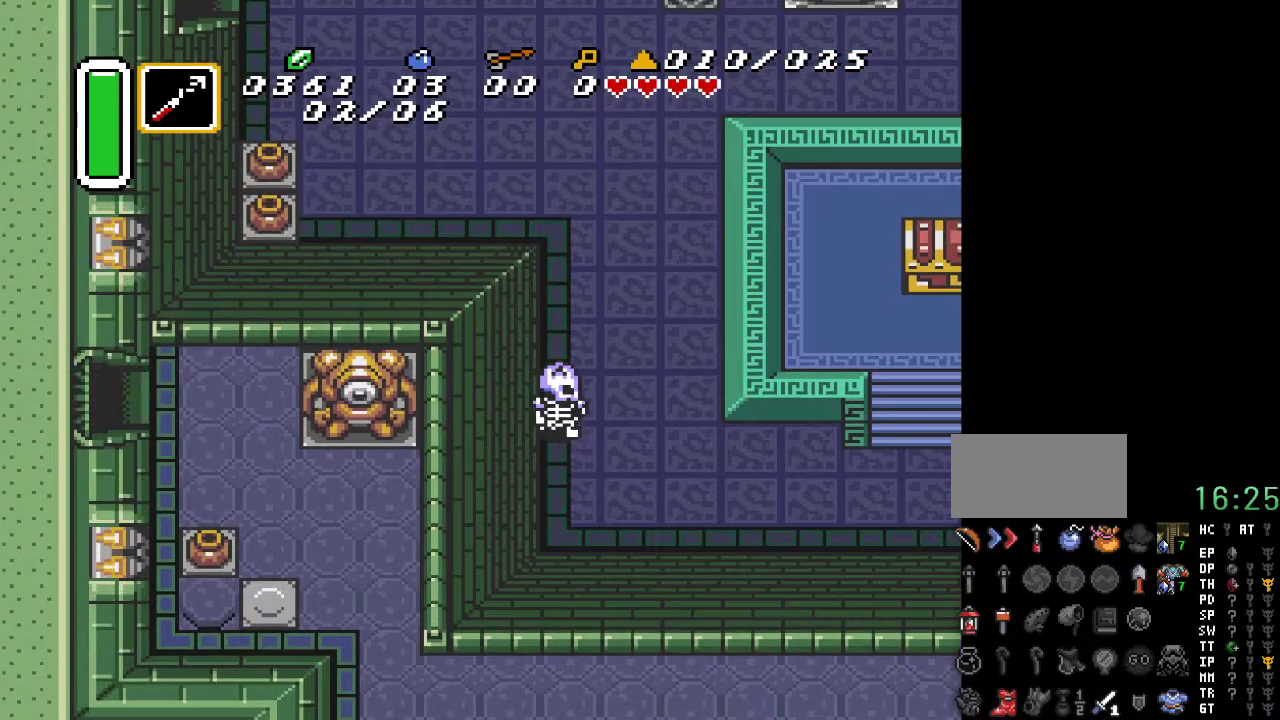
{"buttons": ["DPAD_LEFT"], "events": []}
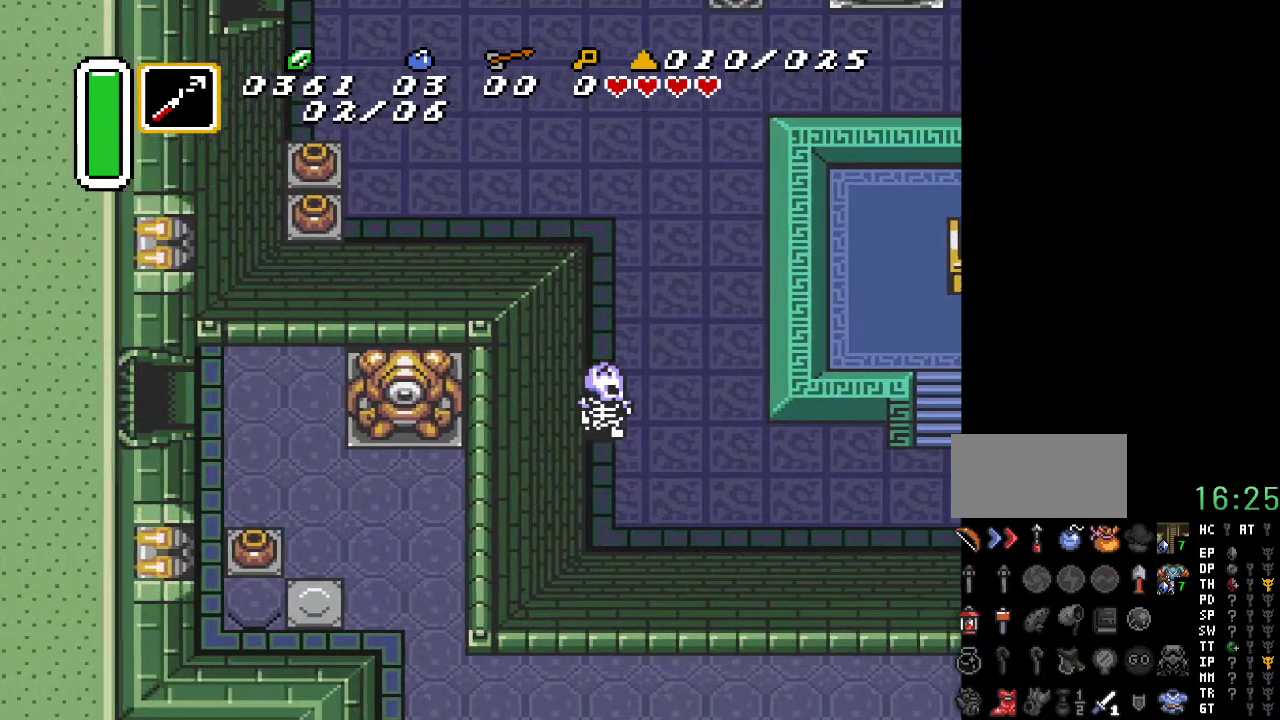
{"buttons": ["DPAD_LEFT"], "events": []}
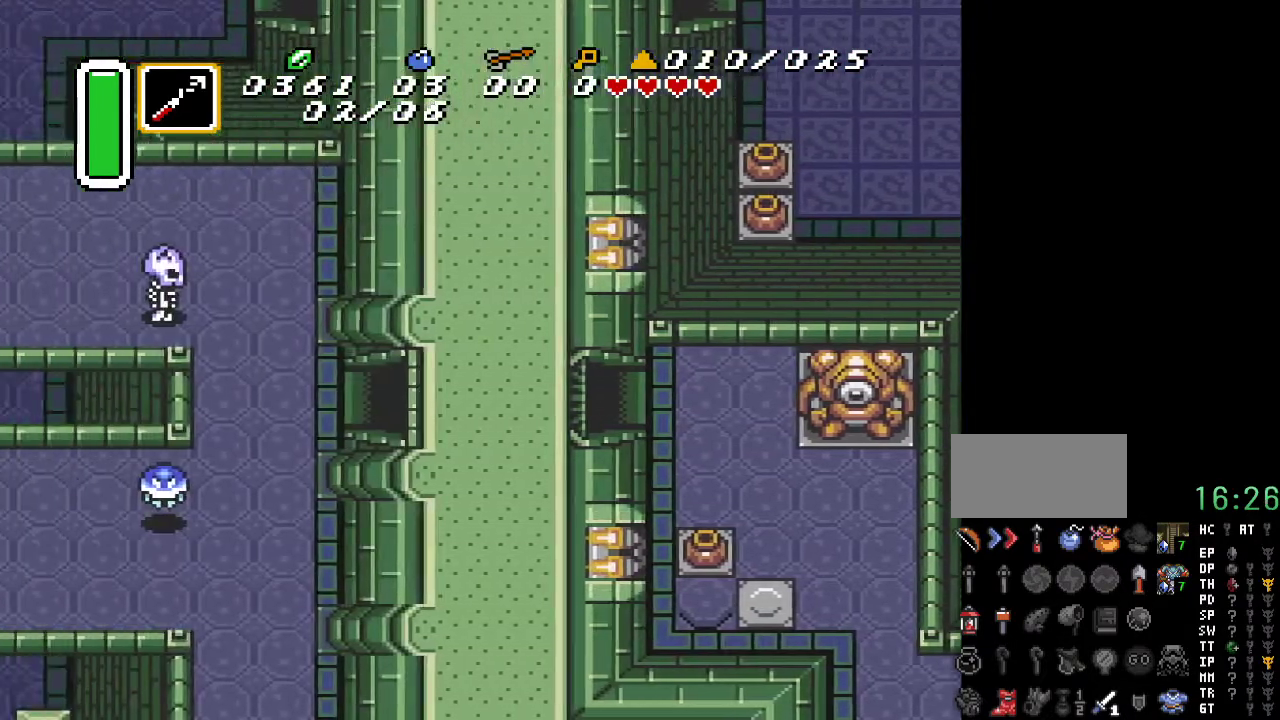
{"buttons": ["DPAD_DOWN", "DPAD_LEFT"], "events": [[433, "DPAD_DOWN", "down"]]}
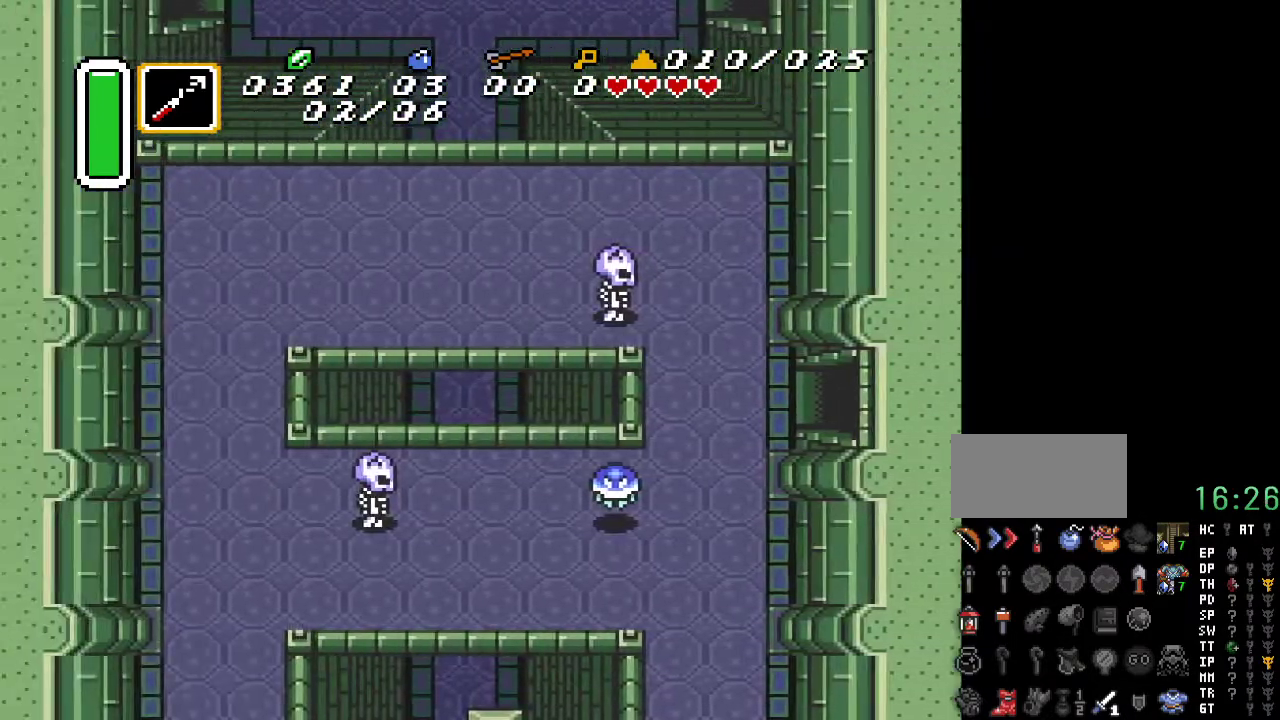
{"buttons": ["DPAD_LEFT"], "events": [[500, "DPAD_DOWN", "up"]]}
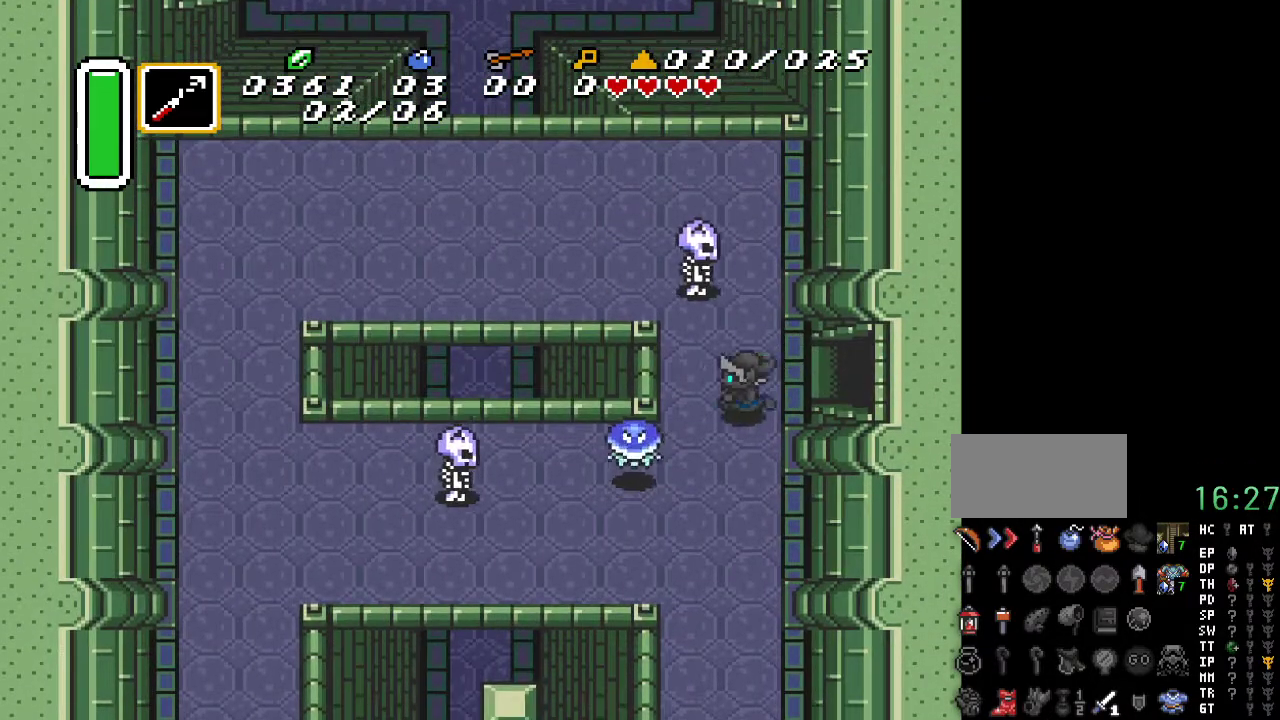
{"buttons": ["DPAD_UP"], "events": [[117, "DPAD_LEFT", "up"], [250, "DPAD_RIGHT", "down"], [250, "DPAD_UP", "down"], [317, "DPAD_UP", "up"], [400, "DPAD_UP", "down"], [467, "DPAD_RIGHT", "up"]]}
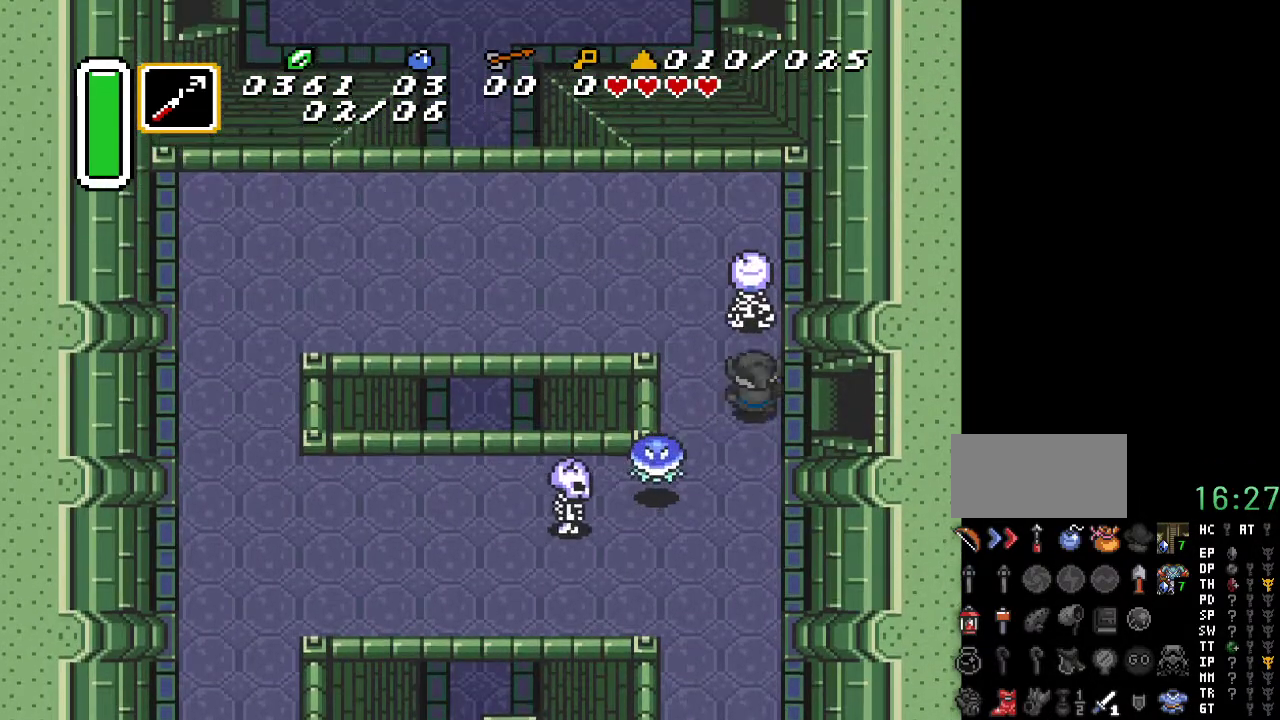
{"buttons": ["DPAD_UP", "DPAD_LEFT"], "events": [[33, "Y", "down"], [150, "Y", "up"], [500, "DPAD_LEFT", "down"]]}
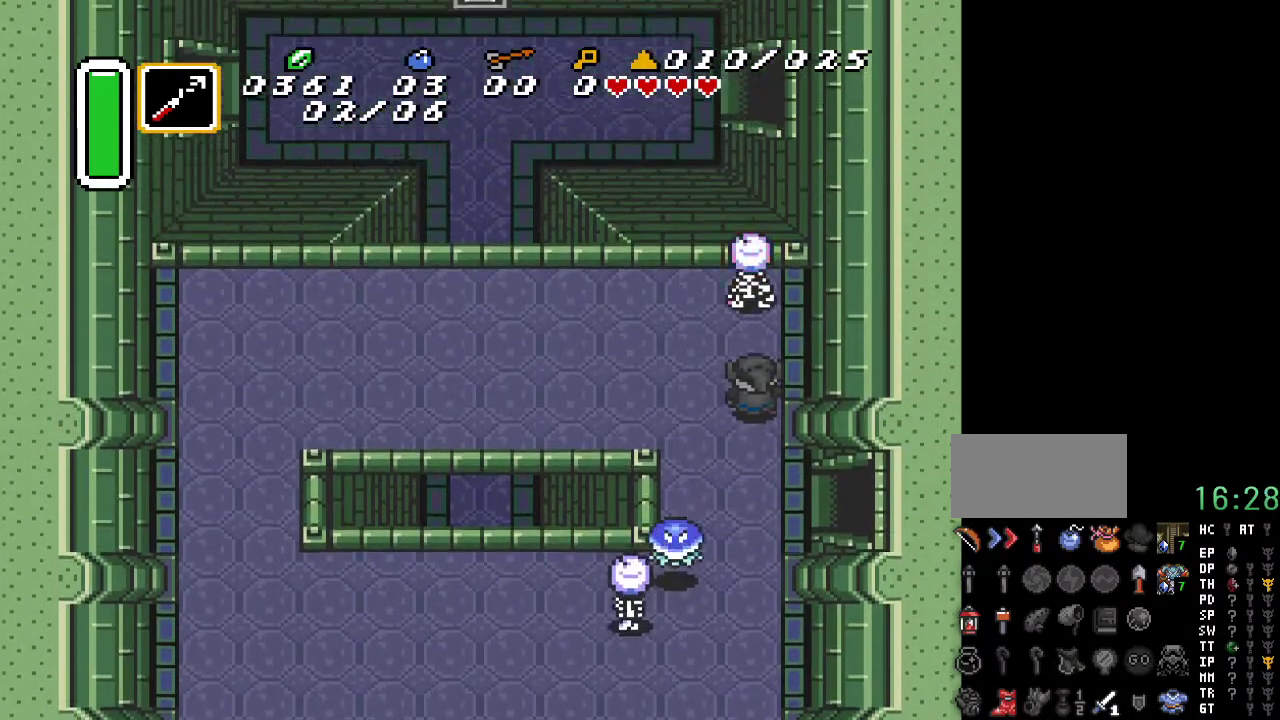
{"buttons": ["A"], "events": [[100, "A", "down"], [100, "DPAD_UP", "up"], [433, "DPAD_LEFT", "up"]]}
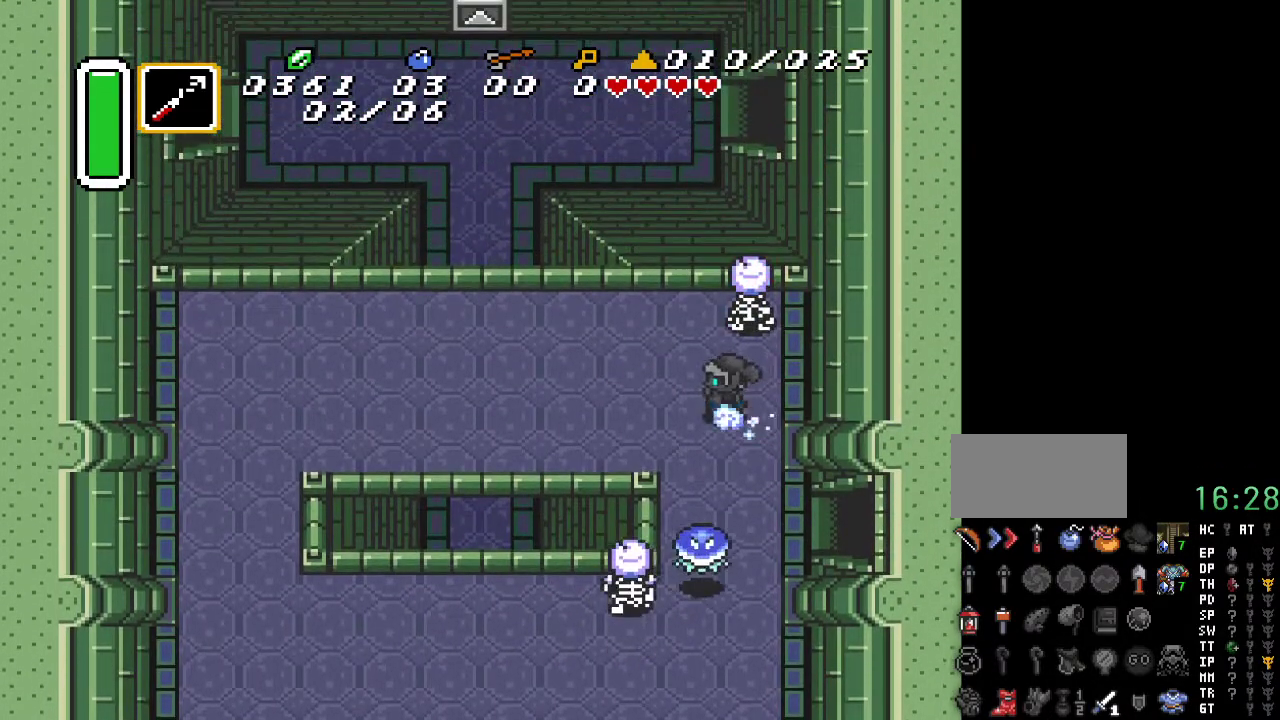
{"buttons": [], "events": [[367, "A", "up"]]}
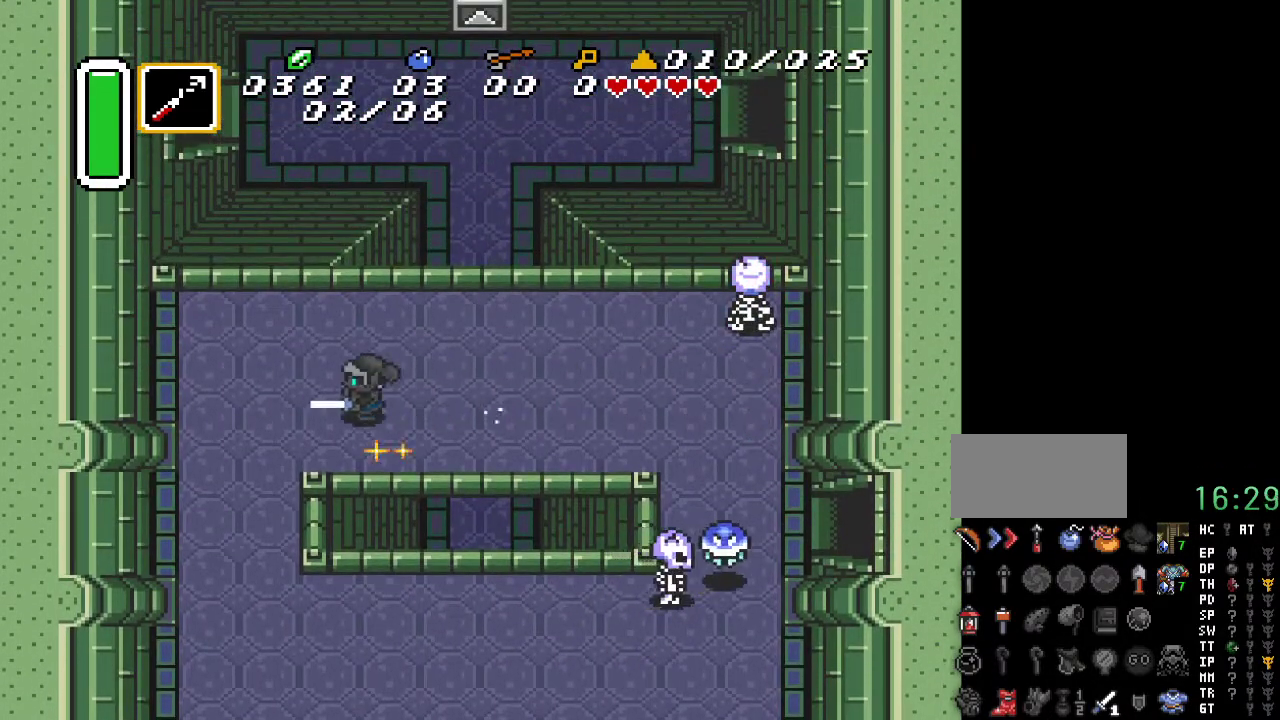
{"buttons": ["DPAD_DOWN", "DPAD_LEFT"], "events": [[100, "DPAD_DOWN", "down"], [217, "DPAD_LEFT", "down"]]}
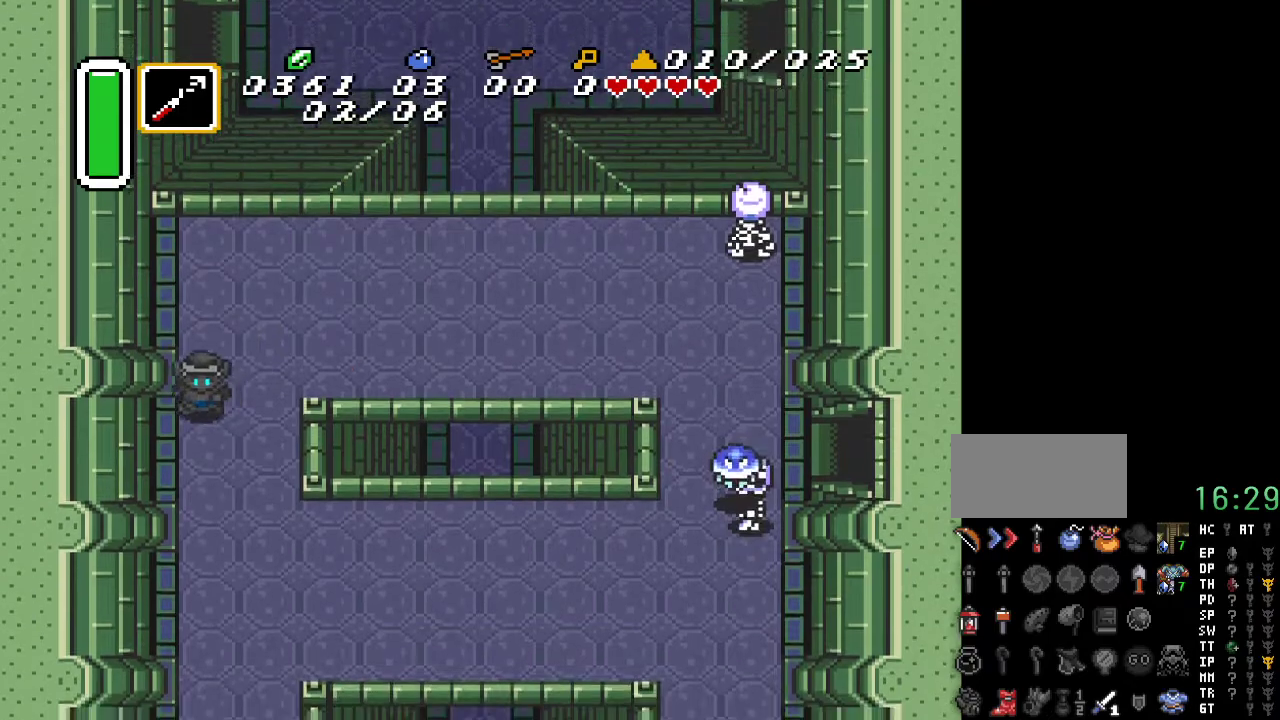
{"buttons": ["A"], "events": [[100, "DPAD_LEFT", "up"], [217, "A", "down"], [467, "DPAD_DOWN", "up"]]}
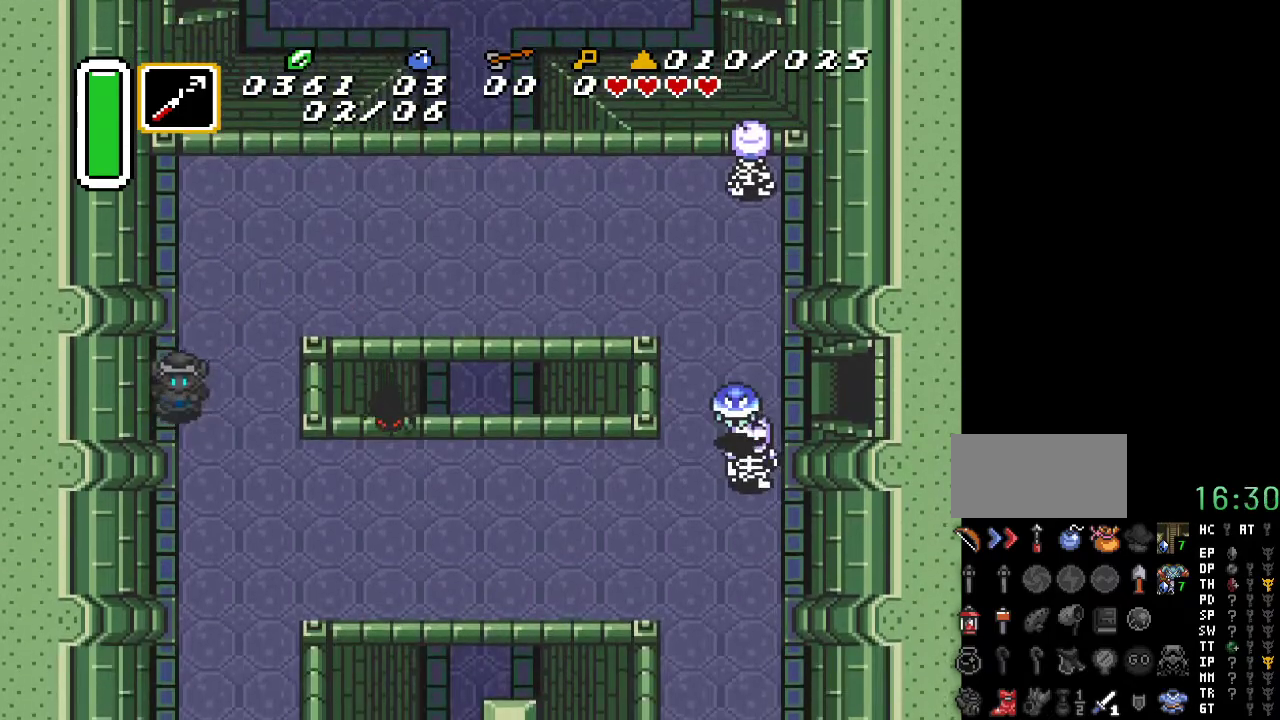
{"buttons": ["A"], "events": []}
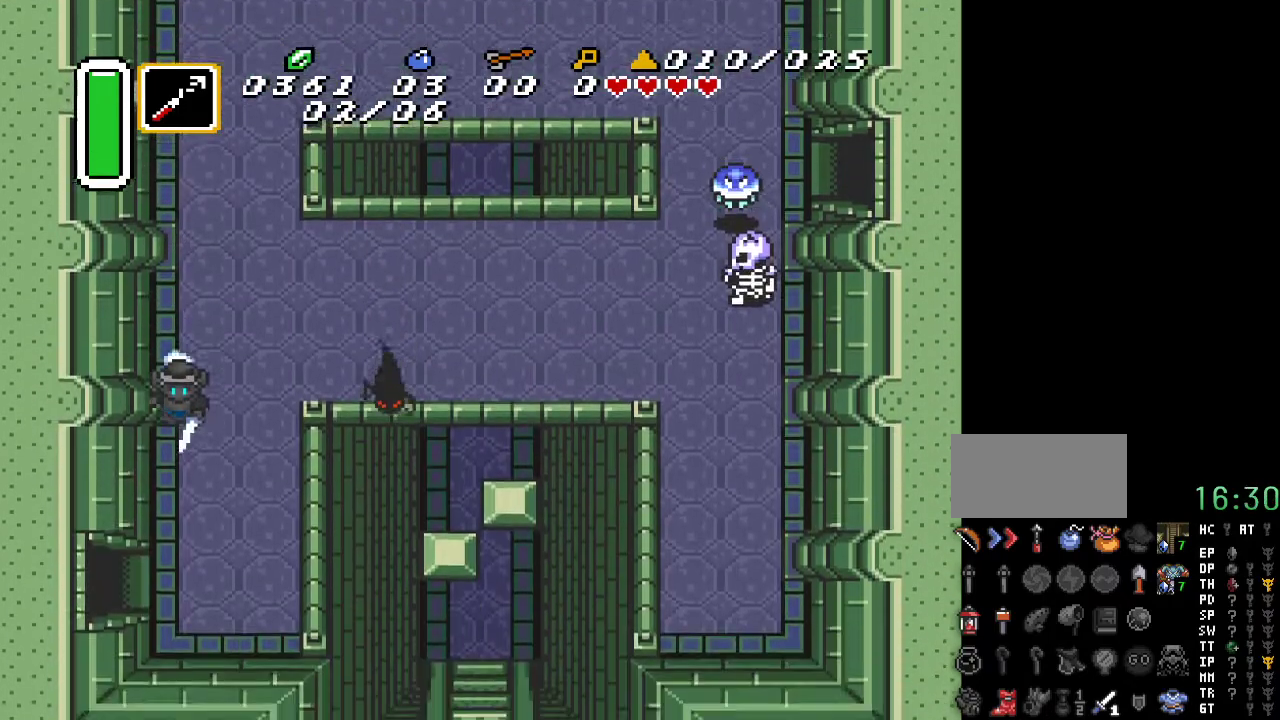
{"buttons": ["DPAD_LEFT"], "events": [[33, "A", "up"], [250, "DPAD_LEFT", "down"]]}